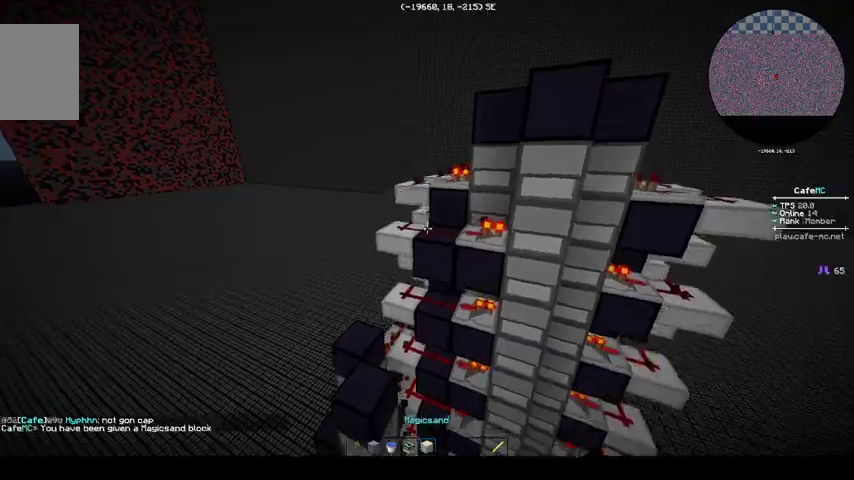
Gameplay with keyboard; each line is a JSON object with the keys held at the frame after it. "events" lists presses ("down") and releases ("up") of "a", "d", "s" and "w" between this image and that frame as [ms after this image, input, new state], when the widget could be followed in between. No other keys are recorded. Mouse input is not recorded.
{"keys": [], "events": [[133, "w", "up"]]}
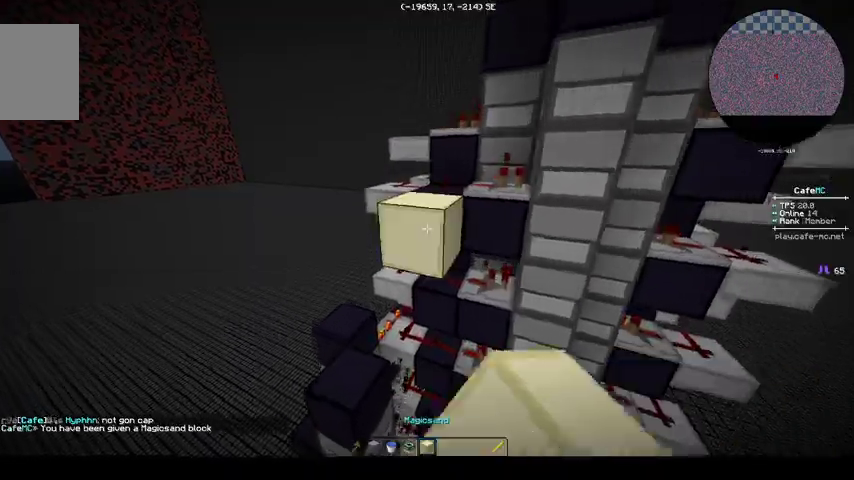
{"keys": ["a", "w"], "events": [[100, "s", "down"], [167, "a", "down"], [267, "s", "up"], [433, "w", "down"]]}
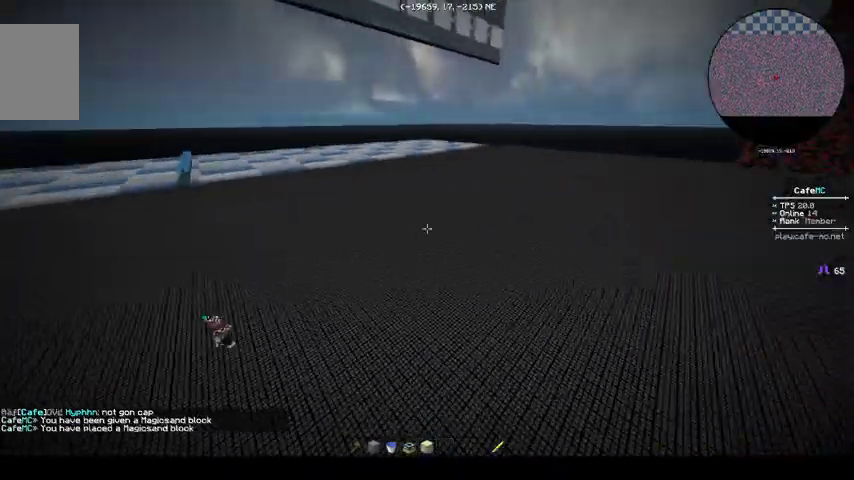
{"keys": ["a", "w"], "events": []}
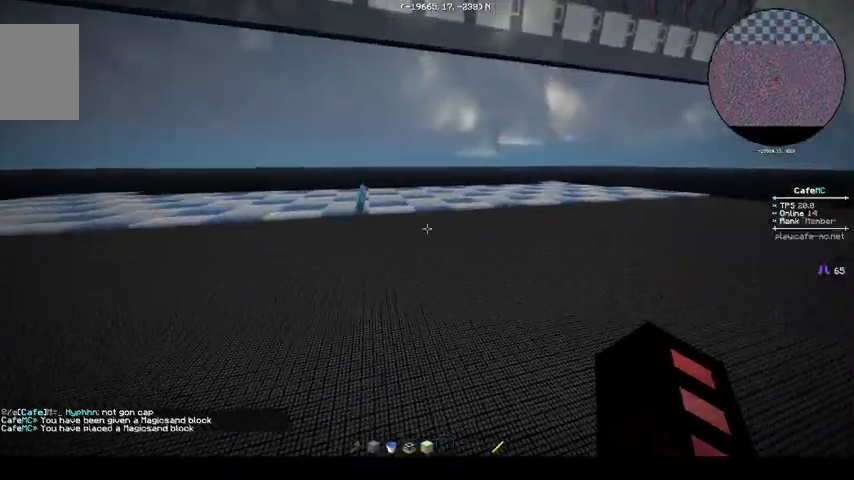
{"keys": ["w"], "events": [[267, "a", "up"]]}
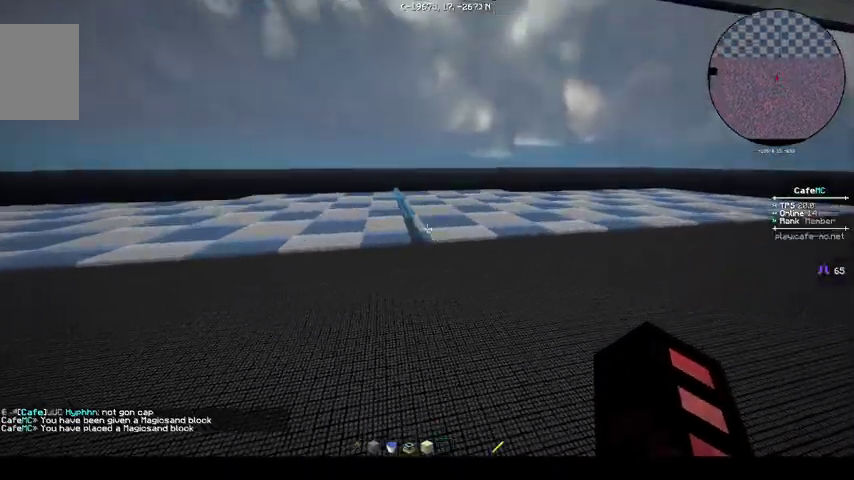
{"keys": ["w"], "events": []}
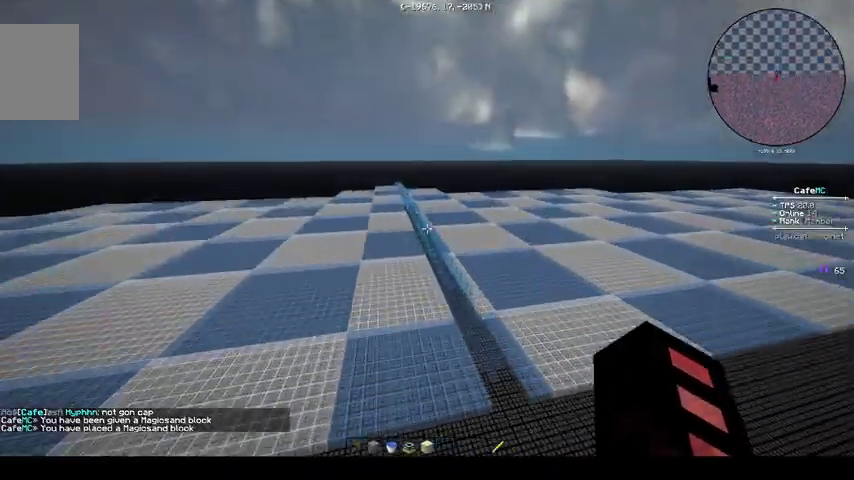
{"keys": ["w"], "events": [[33, "a", "down"], [300, "a", "up"]]}
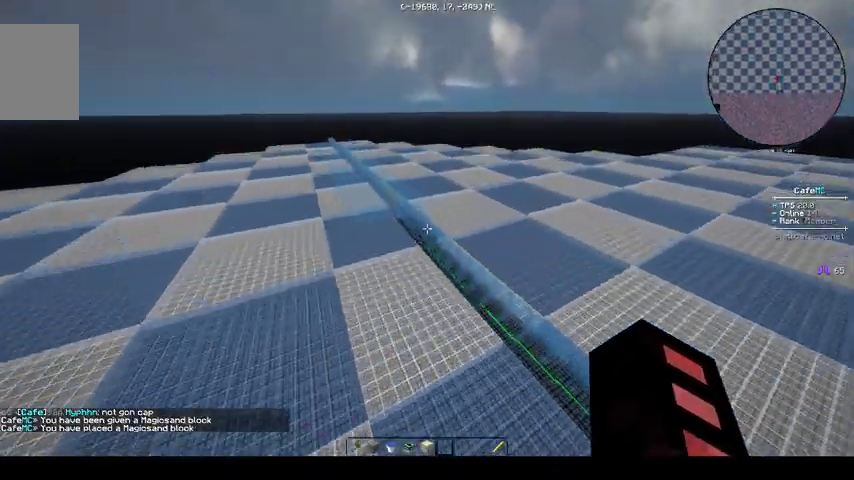
{"keys": [], "events": [[100, "w", "up"]]}
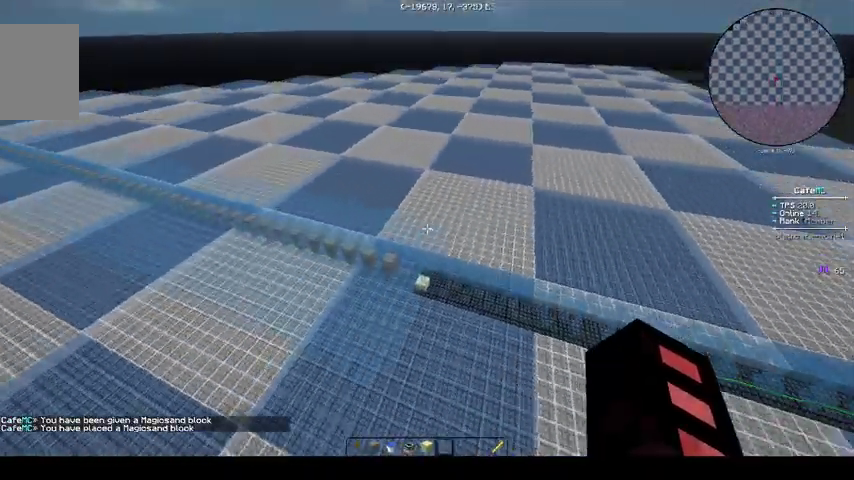
{"keys": [], "events": []}
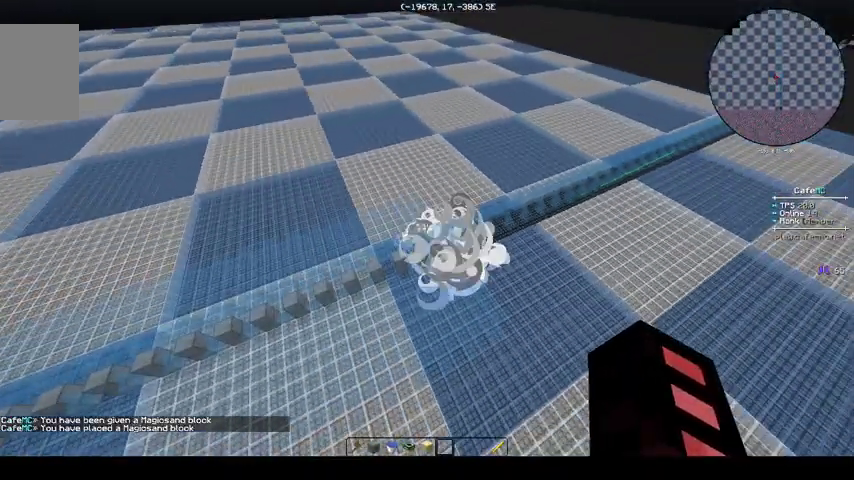
{"keys": [], "events": []}
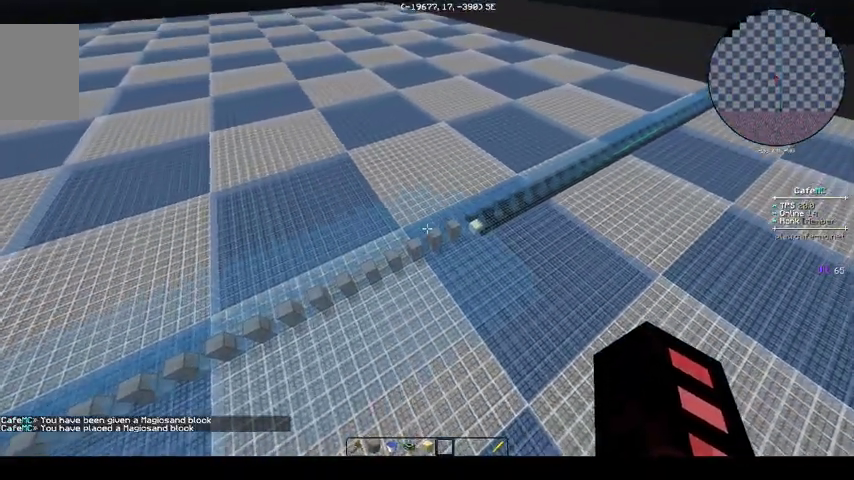
{"keys": [], "events": []}
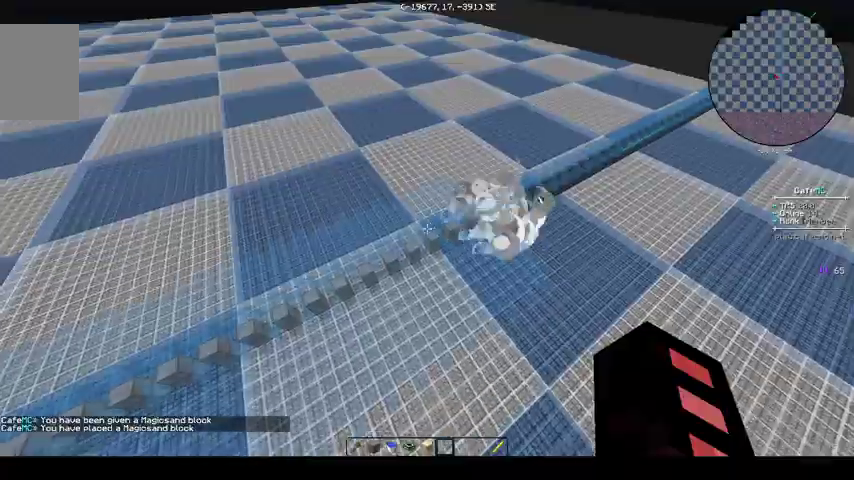
{"keys": [], "events": [[33, "d", "down"], [167, "w", "down"], [233, "d", "up"], [367, "w", "up"]]}
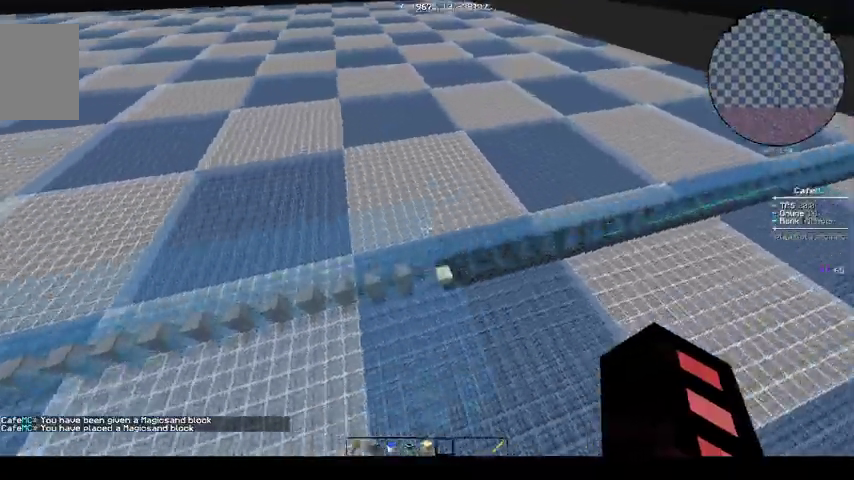
{"keys": [], "events": [[133, "w", "down"], [433, "w", "up"]]}
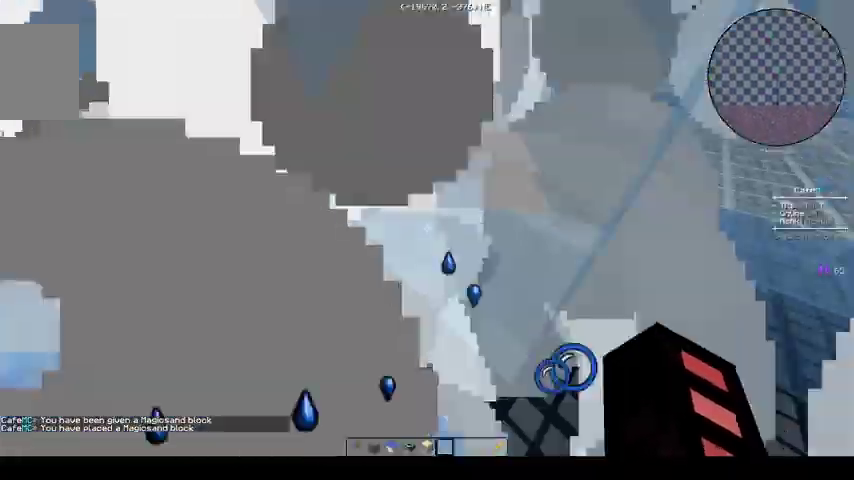
{"keys": [], "events": []}
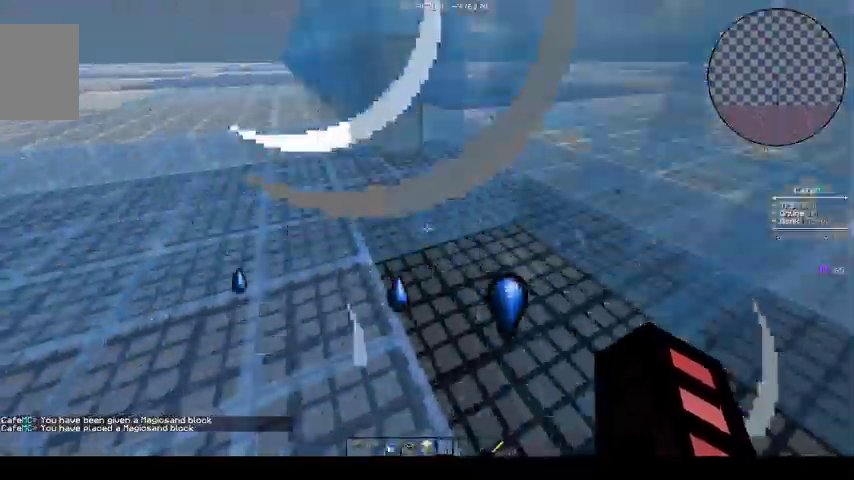
{"keys": [], "events": [[33, "s", "down"], [367, "s", "up"]]}
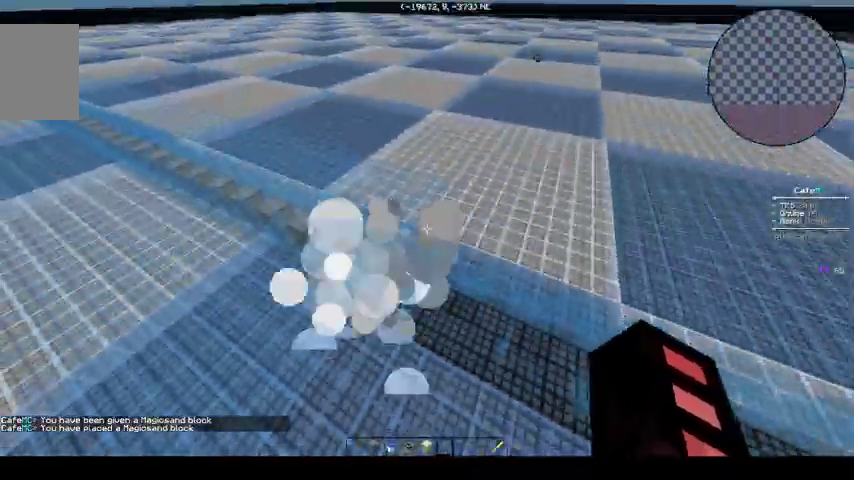
{"keys": [], "events": [[100, "d", "down"], [267, "d", "up"]]}
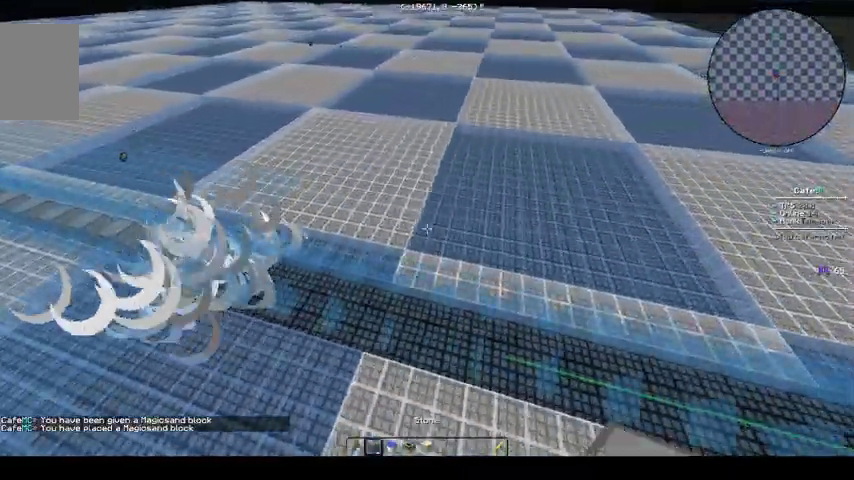
{"keys": ["a", "w"], "events": [[167, "w", "down"], [467, "a", "down"]]}
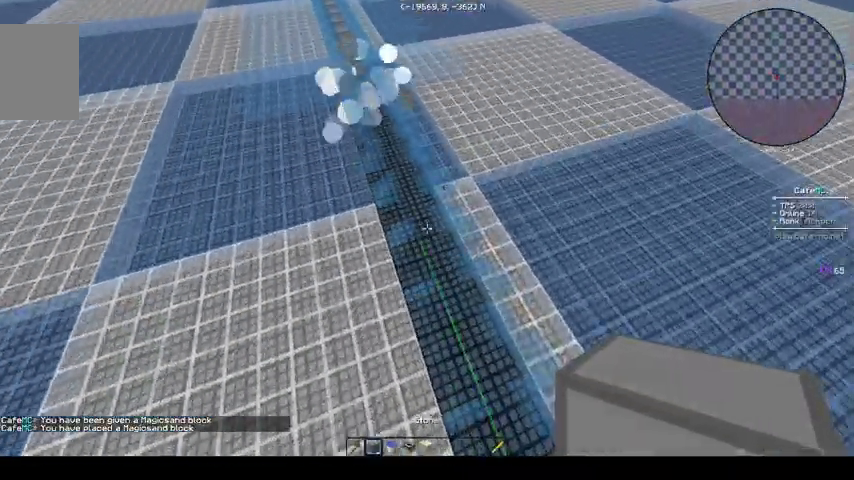
{"keys": ["w"], "events": [[67, "a", "up"]]}
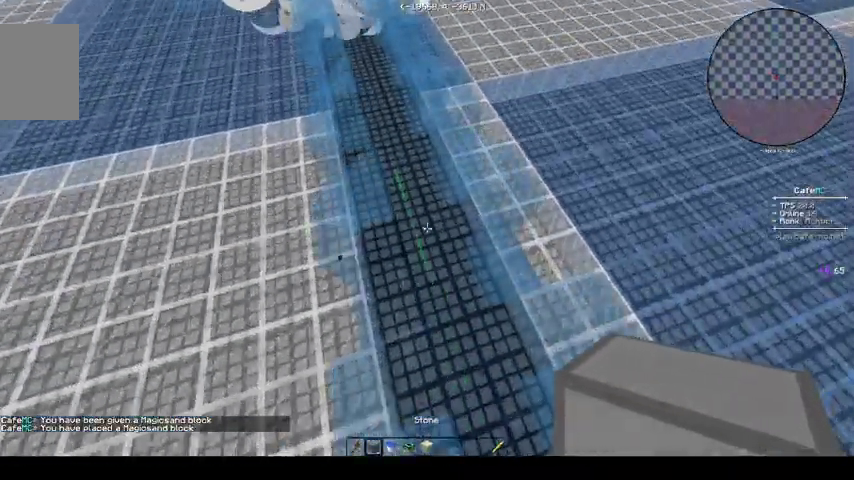
{"keys": [], "events": [[133, "w", "up"]]}
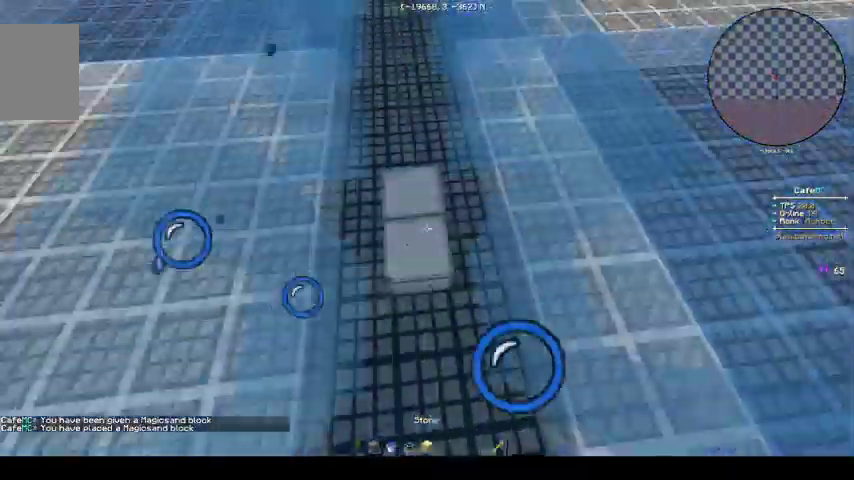
{"keys": [], "events": []}
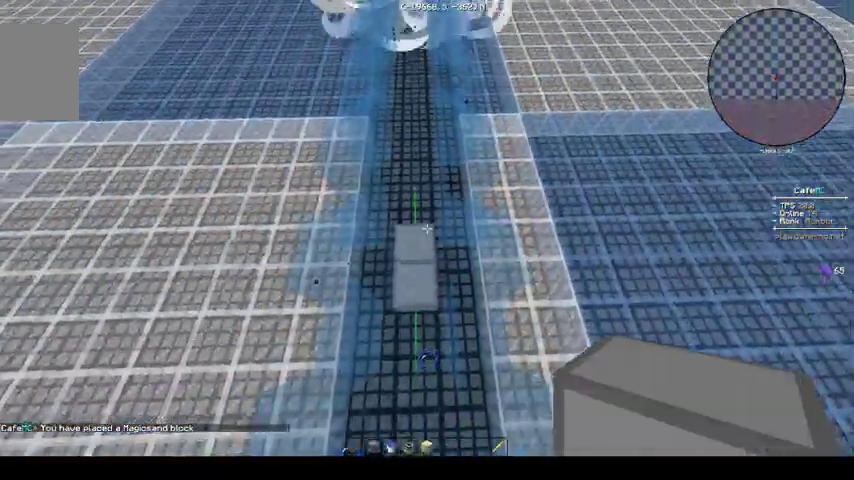
{"keys": [], "events": []}
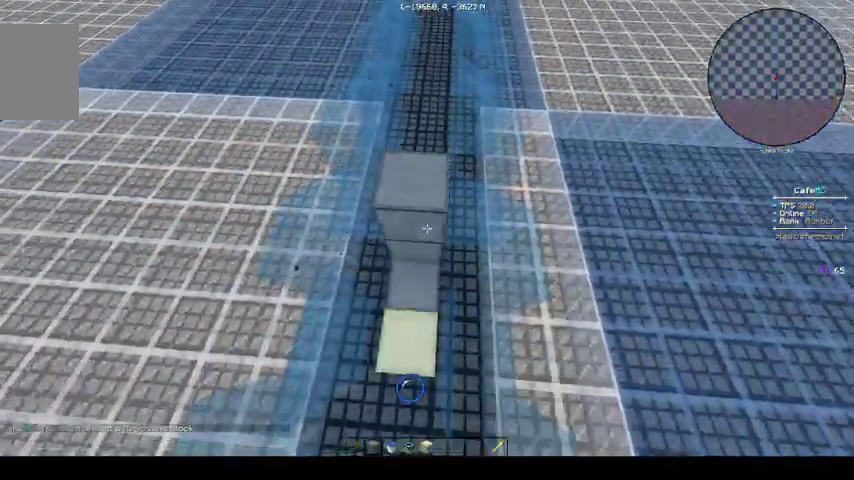
{"keys": ["a", "s"], "events": [[433, "a", "down"], [433, "s", "down"]]}
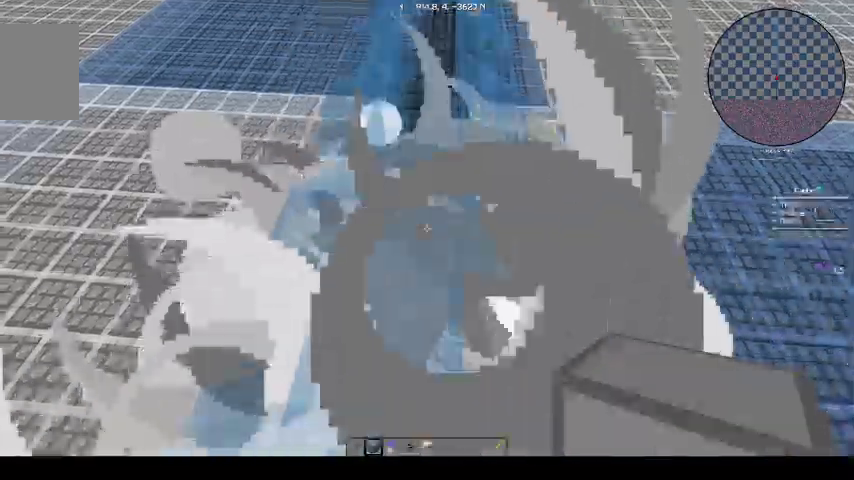
{"keys": ["a", "w"], "events": [[233, "s", "up"], [433, "w", "down"]]}
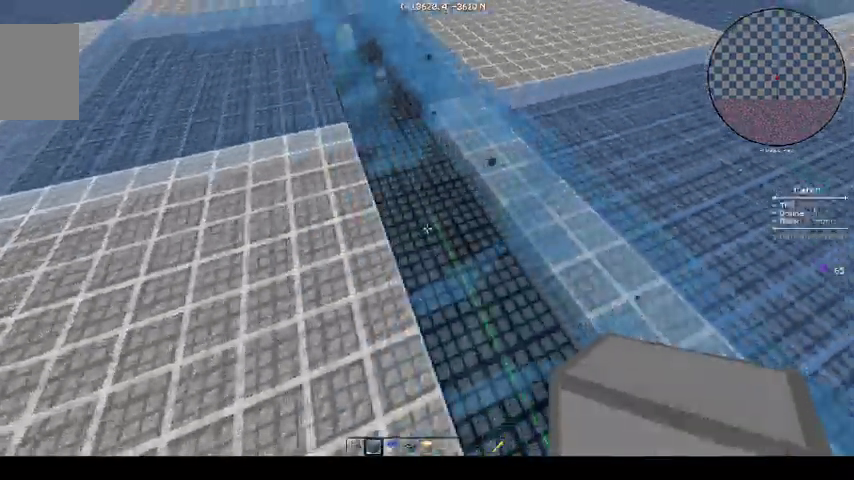
{"keys": ["d", "w"], "events": [[33, "a", "up"], [300, "d", "down"]]}
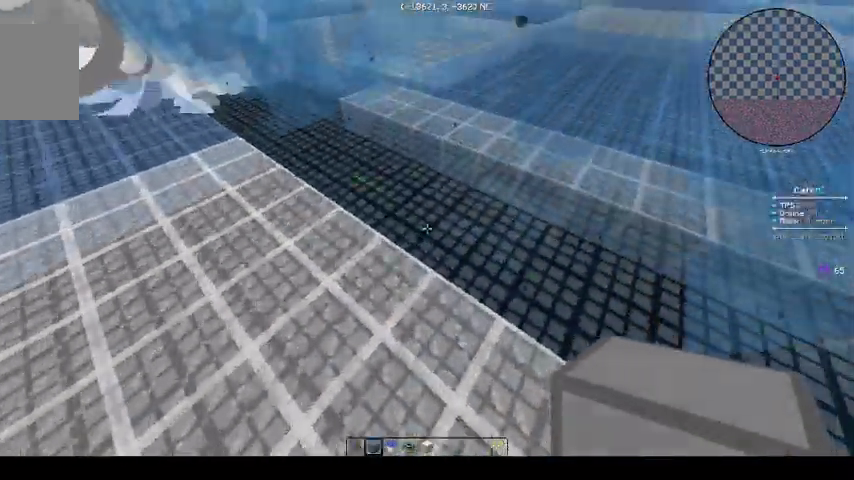
{"keys": [], "events": [[33, "d", "up"], [100, "w", "up"], [300, "w", "down"], [467, "w", "up"]]}
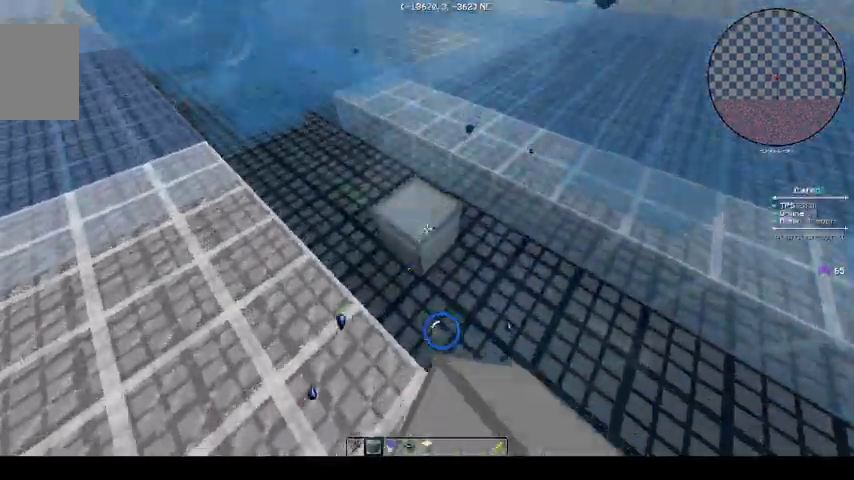
{"keys": ["a", "s"], "events": [[367, "s", "down"], [433, "a", "down"]]}
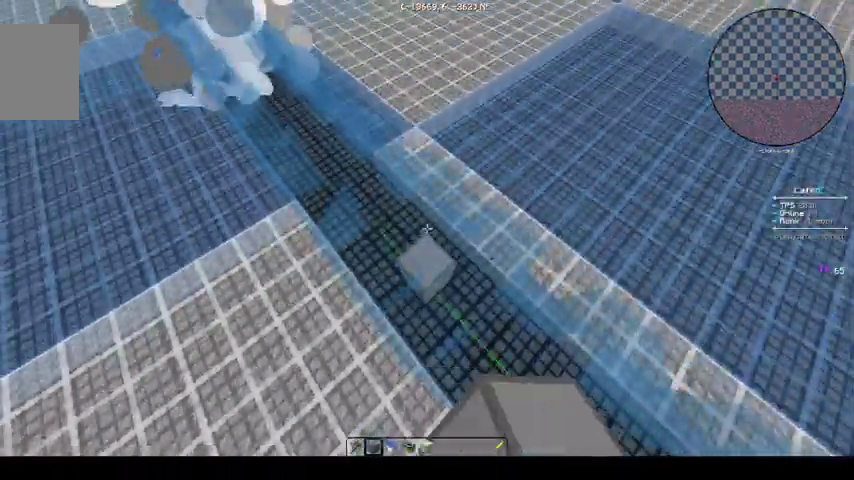
{"keys": ["a"], "events": [[500, "s", "up"]]}
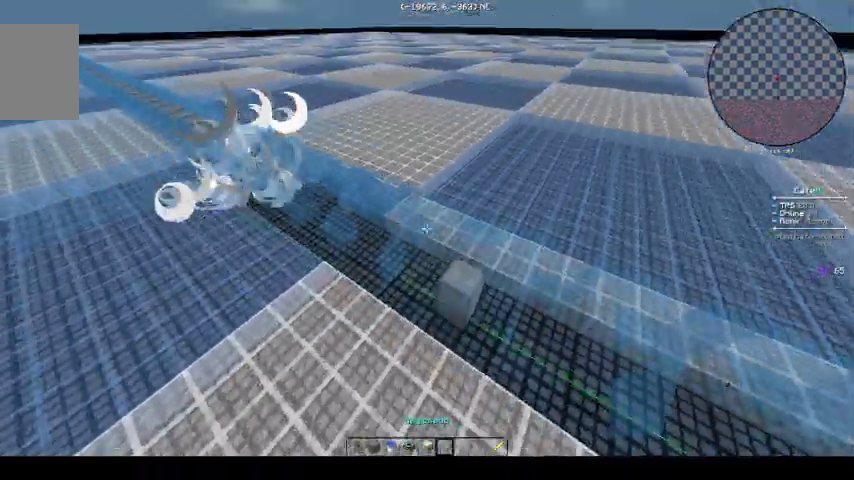
{"keys": ["a"], "events": []}